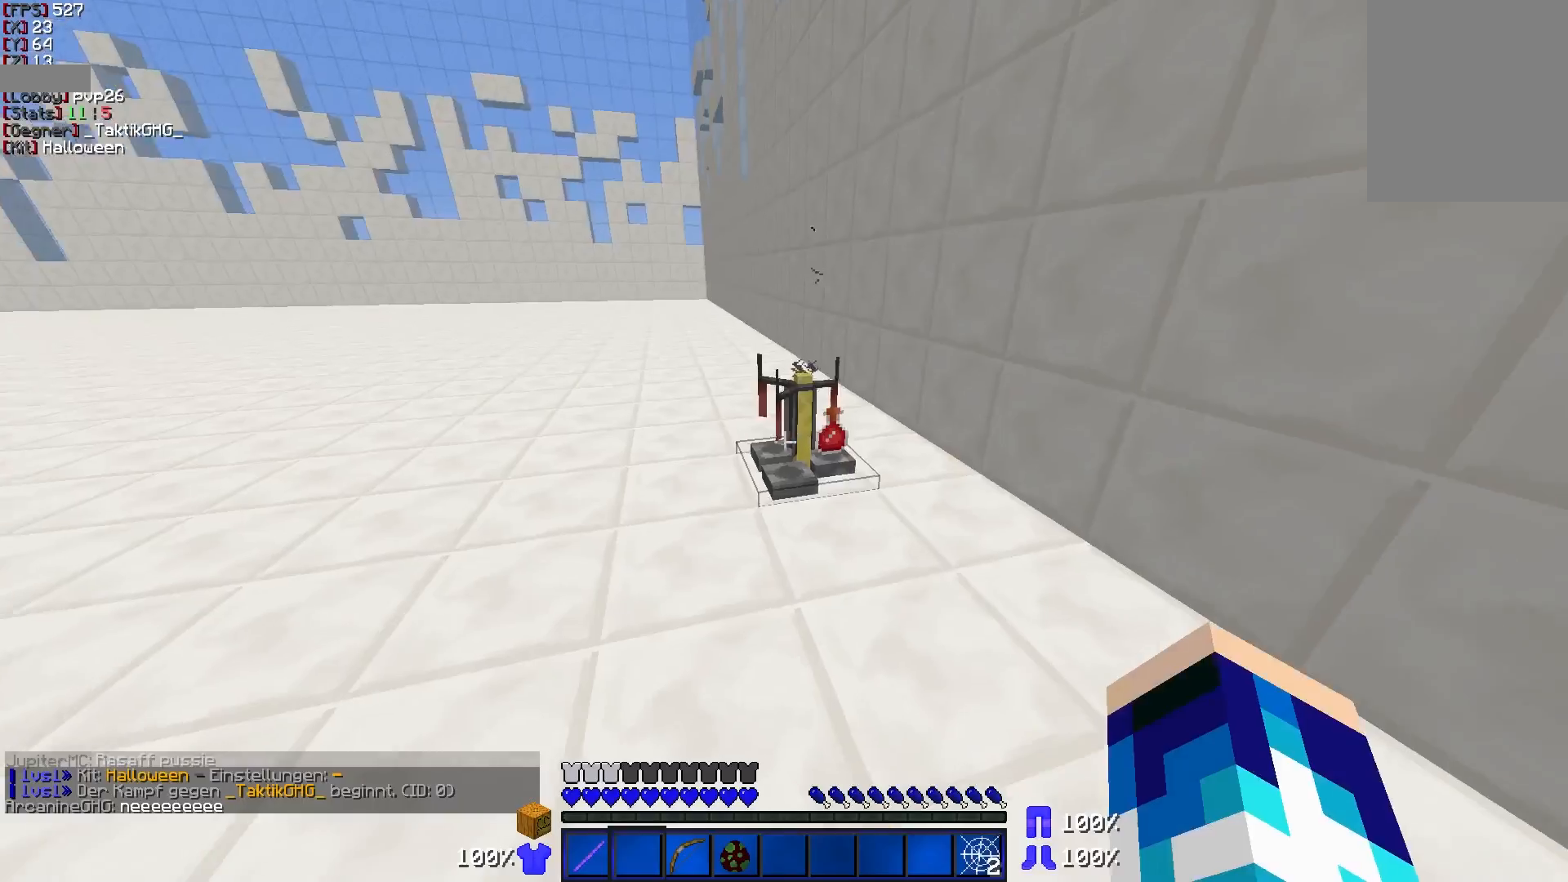
Gameplay with keyboard and mouse; each line is a JSON object with the keys and mouse buttons held at the frame after it. "events" lists presses ("down") and releases ("up") of "a", "d", "s", "w", "mouse_left" and "mouse_right" between this image and that frame as [ms after this image, input, new state], when the widget could be followed in between. "mouse_left", "mouse_right" = the "left", "right" buttons of the "mouse" list. No other keys are recorded. Fast repeated clicks can show as one long hold. Mouse movement is not recorded.
{"keys": ["d", "w"], "mouse": [], "events": [[67, "w", "down"], [467, "d", "down"]]}
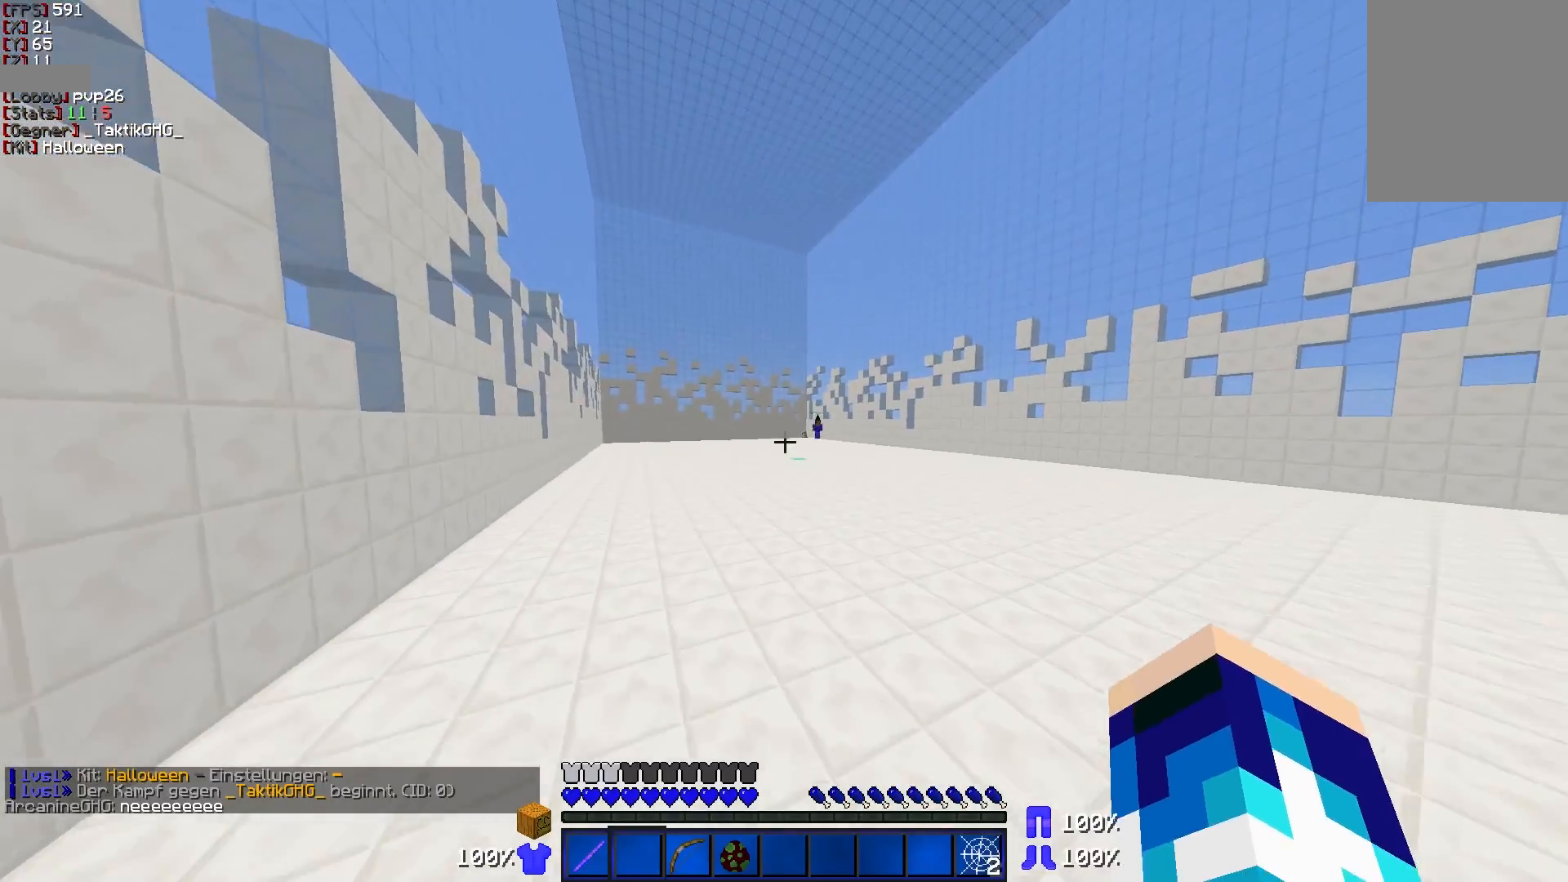
{"keys": ["d", "w"], "mouse": [], "events": []}
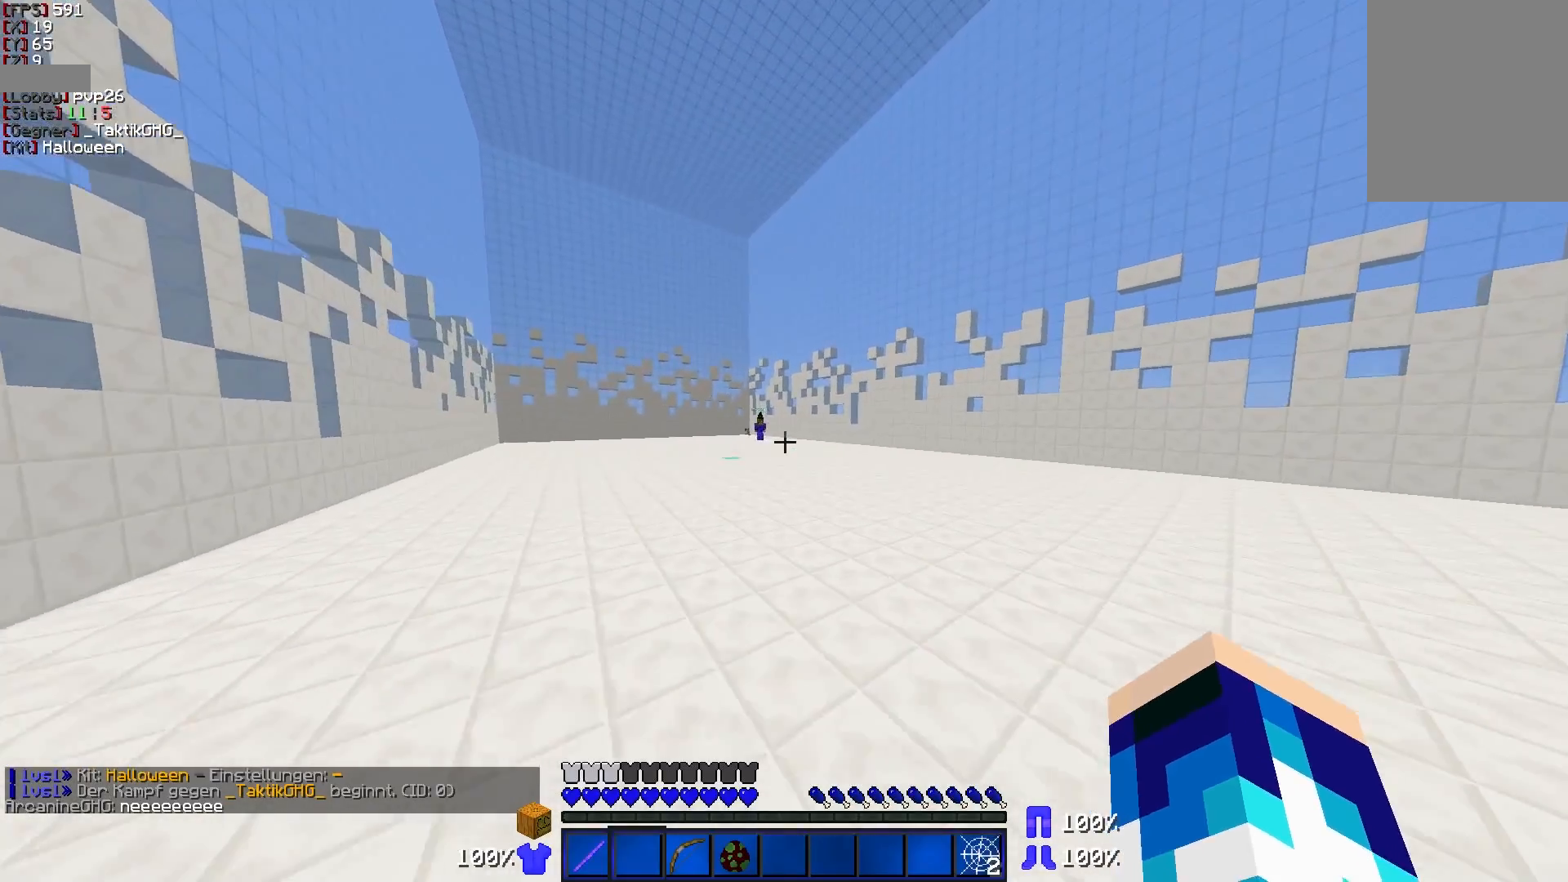
{"keys": ["d", "w"], "mouse": [], "events": []}
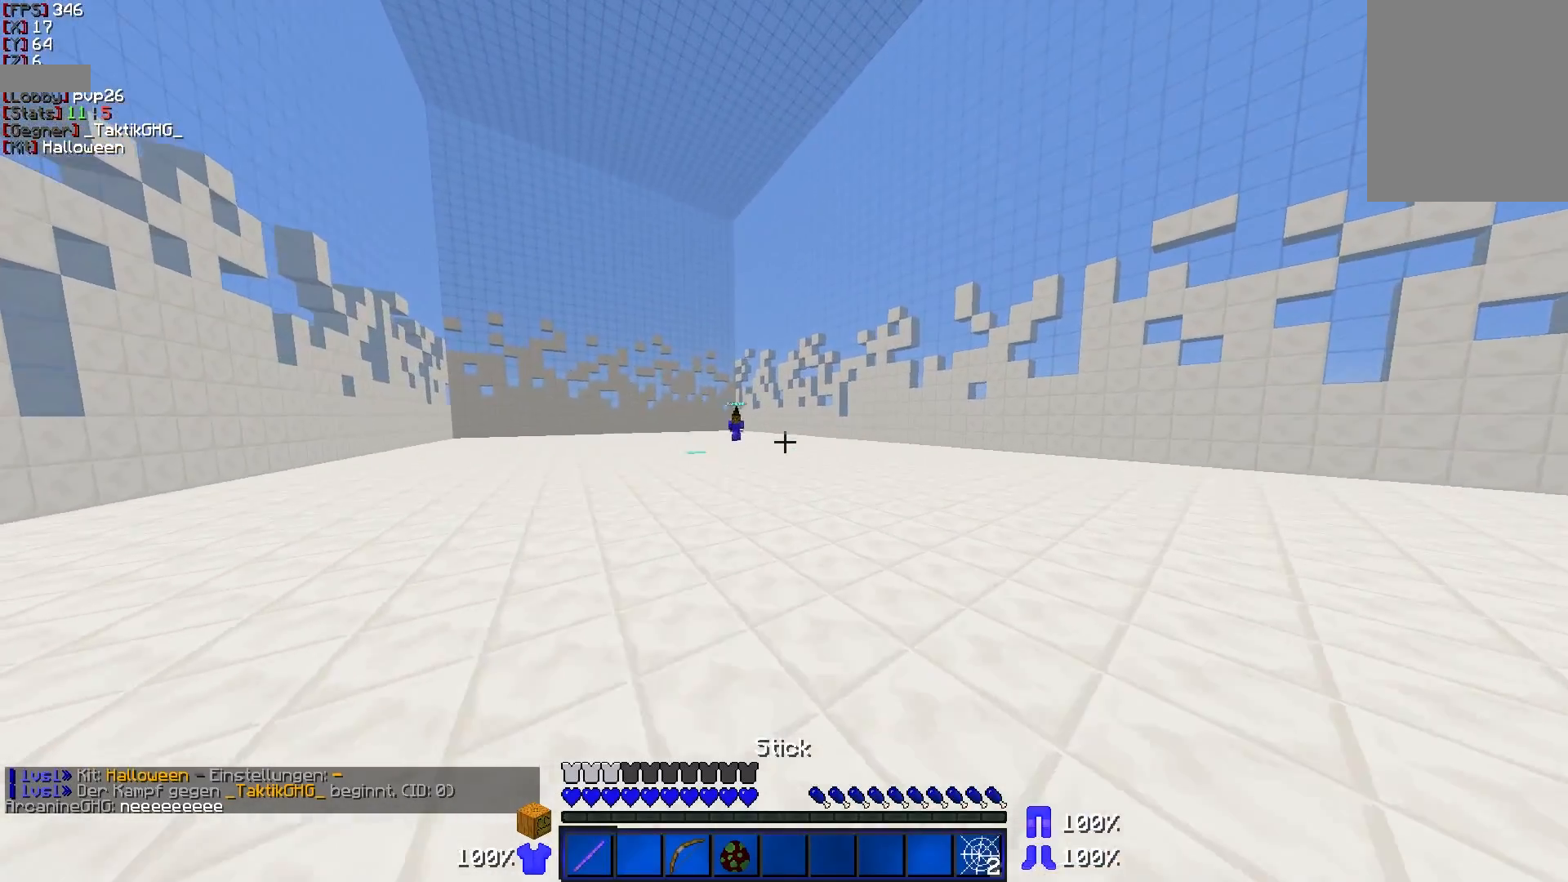
{"keys": ["a", "w"], "mouse": [], "events": [[317, "d", "up"], [367, "a", "down"]]}
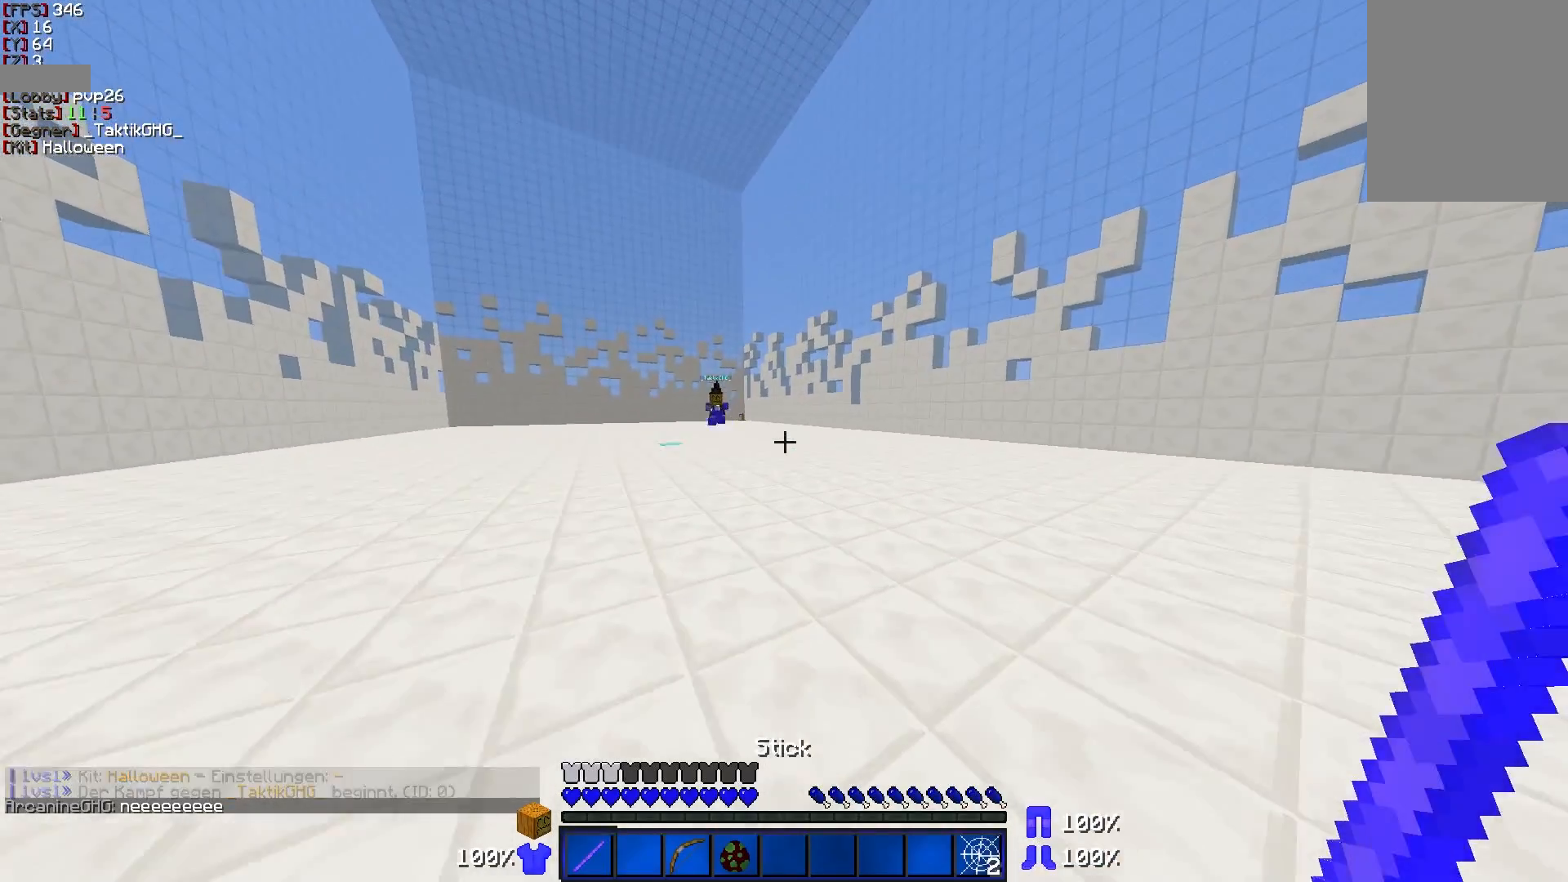
{"keys": ["d", "w"], "mouse": [], "events": [[167, "a", "up"], [217, "d", "down"]]}
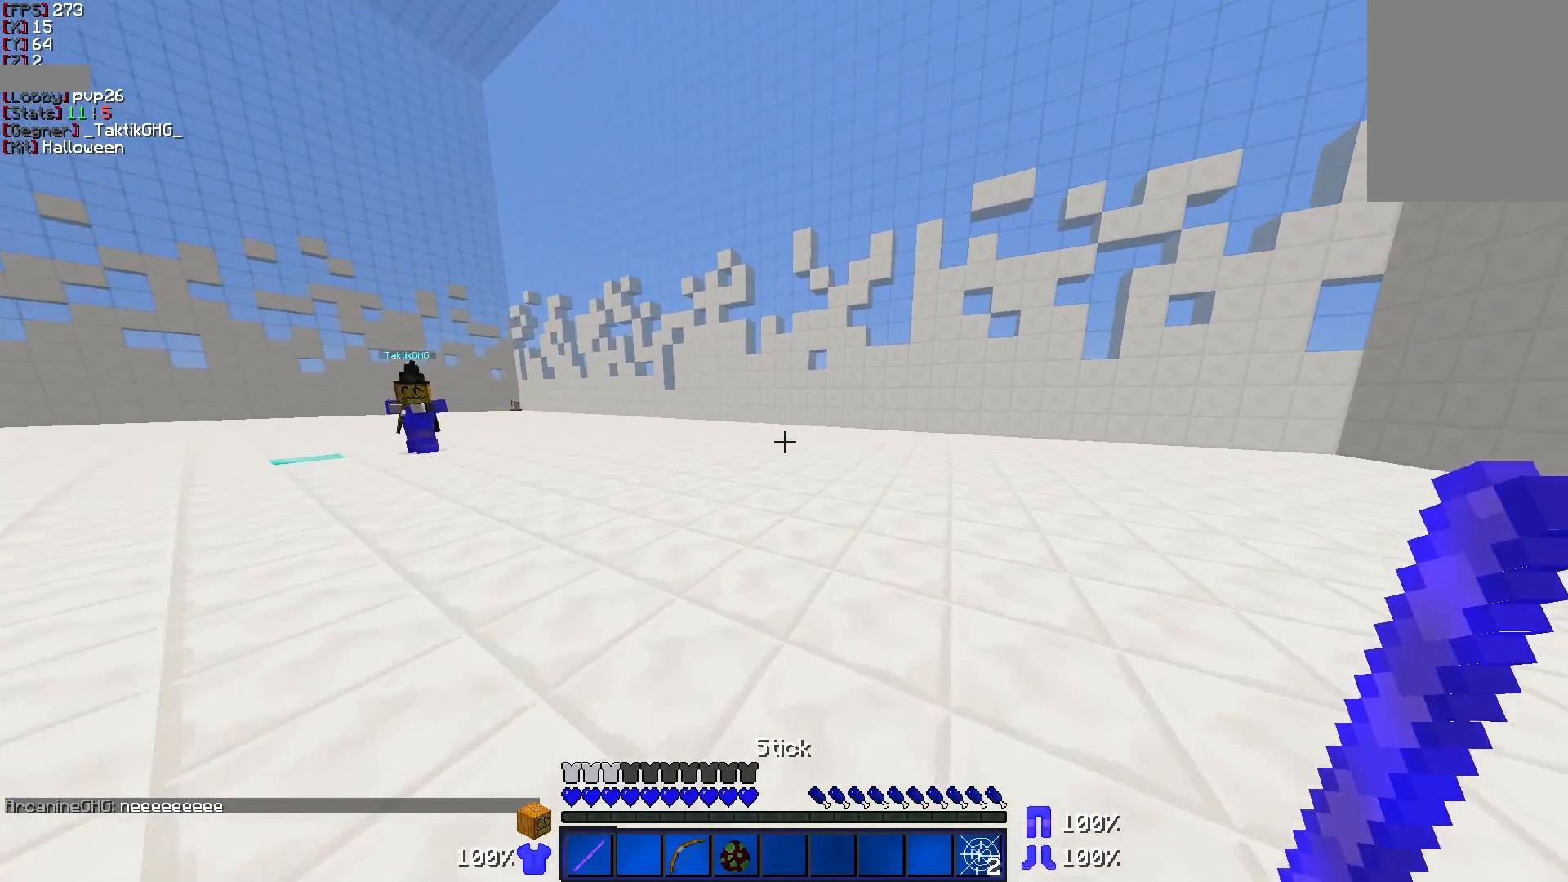
{"keys": ["a", "s"], "mouse": ["left"], "events": [[67, "w", "up"], [150, "s", "down"], [267, "a", "down"], [267, "d", "up"], [467, "mouse_left", "down"]]}
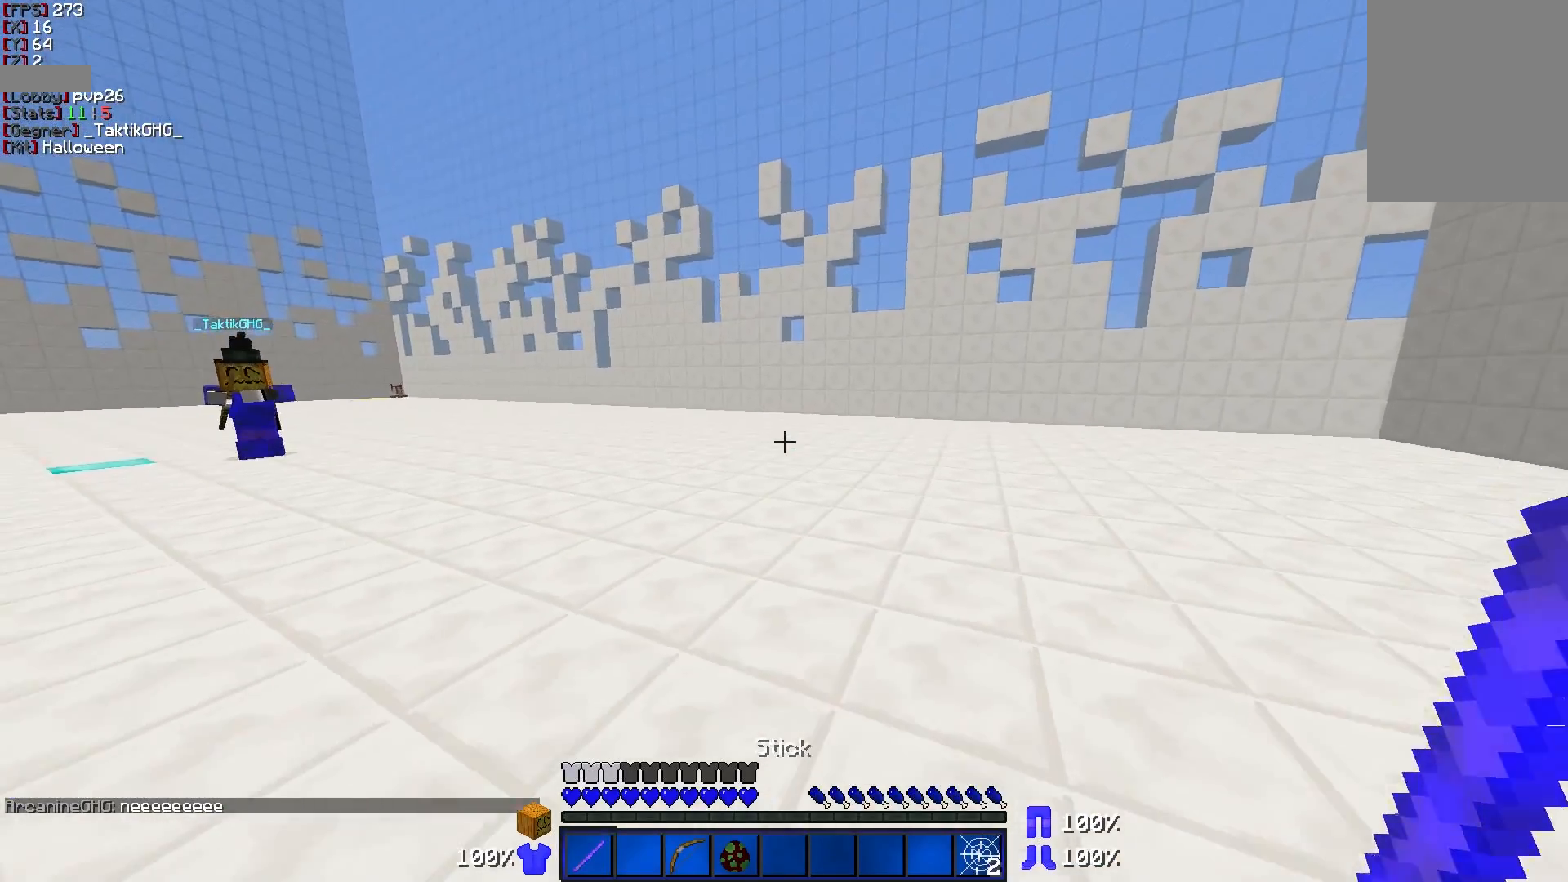
{"keys": ["d", "w"], "mouse": [], "events": [[17, "mouse_left", "up"], [67, "mouse_left", "down"], [117, "mouse_left", "up"], [167, "mouse_left", "down"], [267, "a", "up"], [267, "d", "down"], [267, "mouse_left", "up"], [267, "s", "up"], [367, "w", "down"]]}
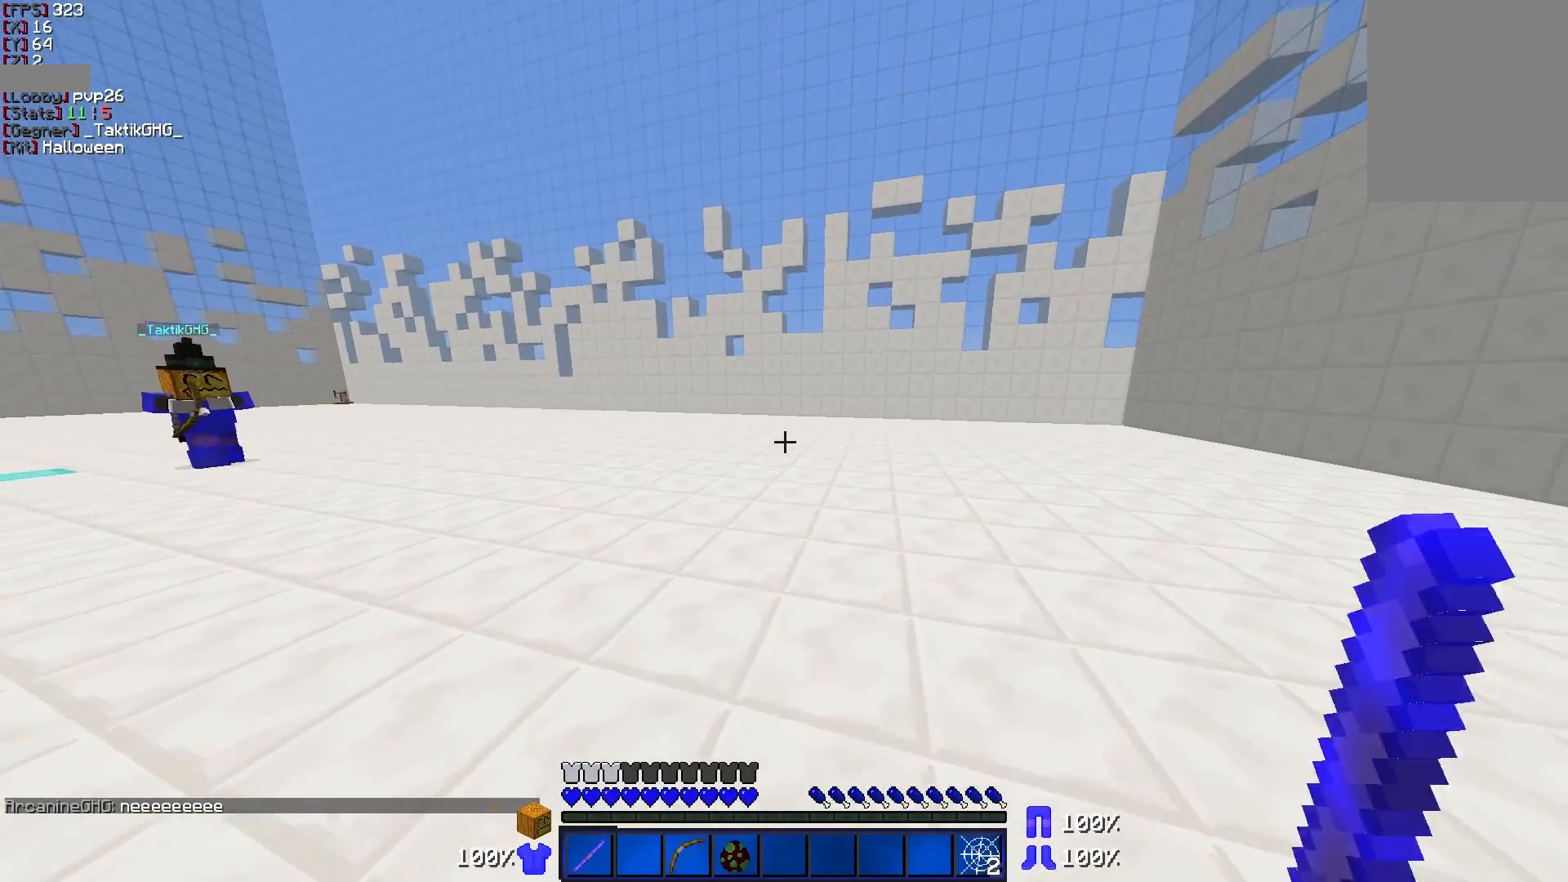
{"keys": ["a", "s"], "mouse": [], "events": [[17, "mouse_left", "down"], [117, "mouse_left", "up"], [167, "mouse_left", "down"], [217, "mouse_left", "up"], [217, "w", "up"], [267, "d", "up"], [317, "s", "down"], [417, "a", "down"]]}
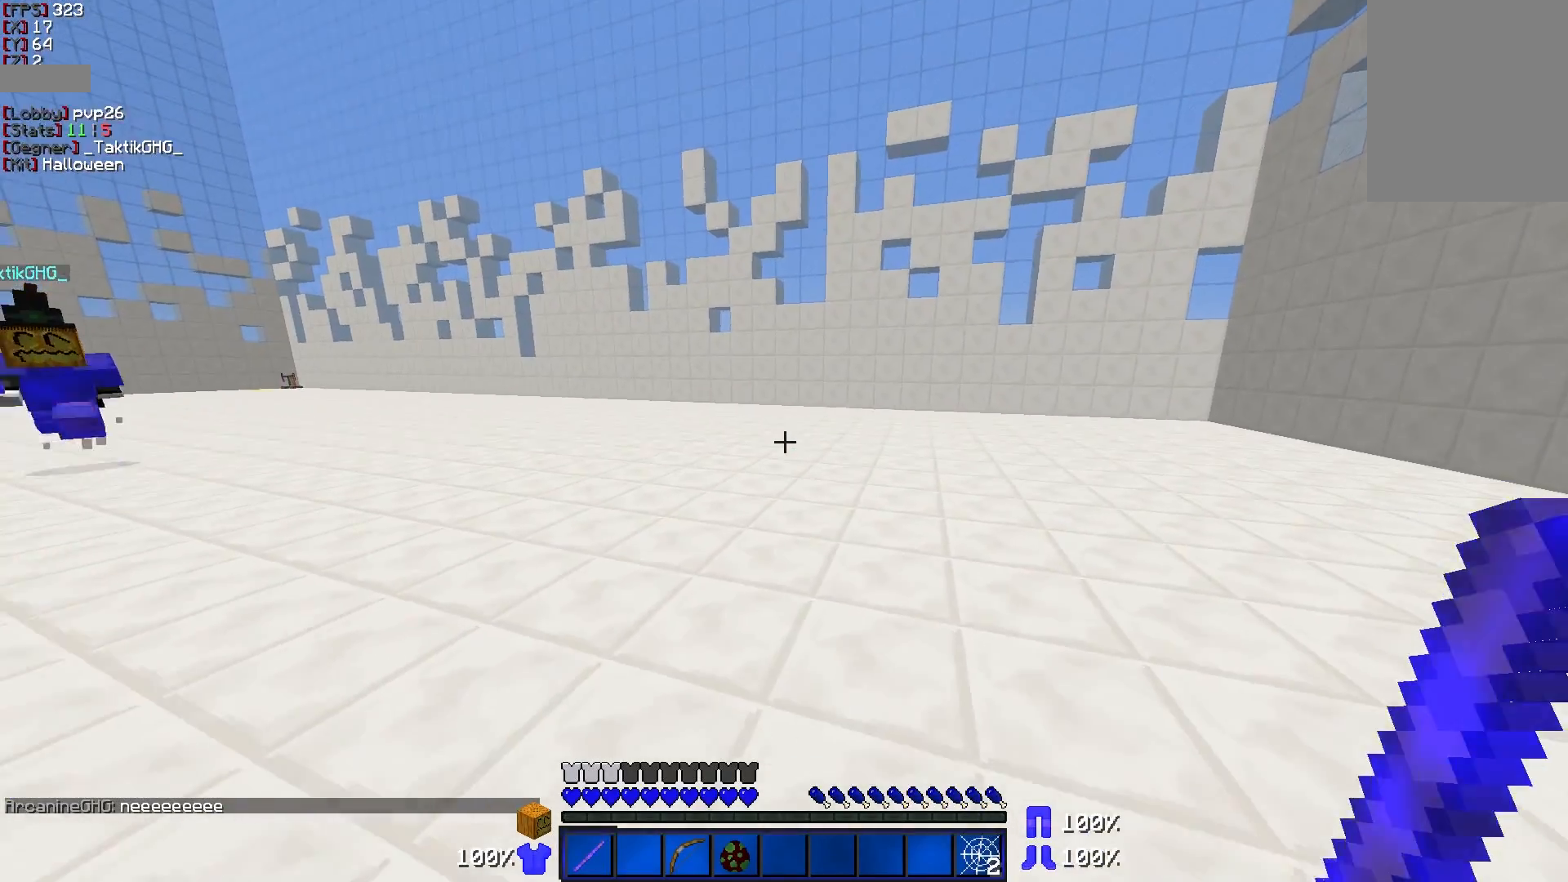
{"keys": ["w"], "mouse": [], "events": [[217, "a", "up"], [217, "d", "down"], [217, "s", "up"], [317, "w", "down"], [467, "d", "up"]]}
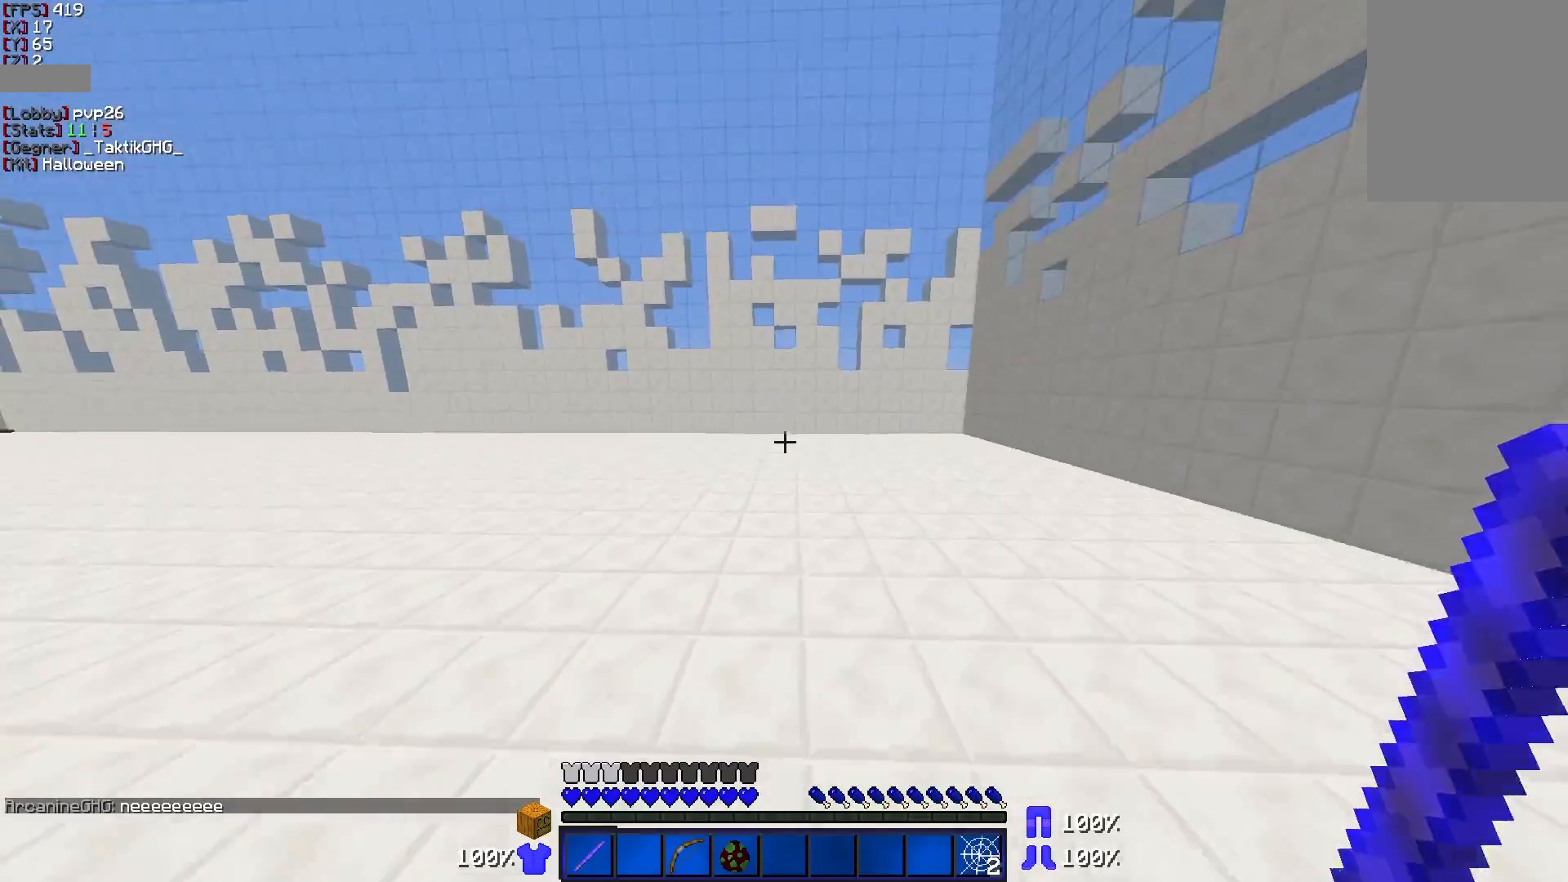
{"keys": ["a", "s"], "mouse": ["right"], "events": [[117, "mouse_right", "down"], [167, "w", "up"], [300, "s", "down"], [367, "a", "down"]]}
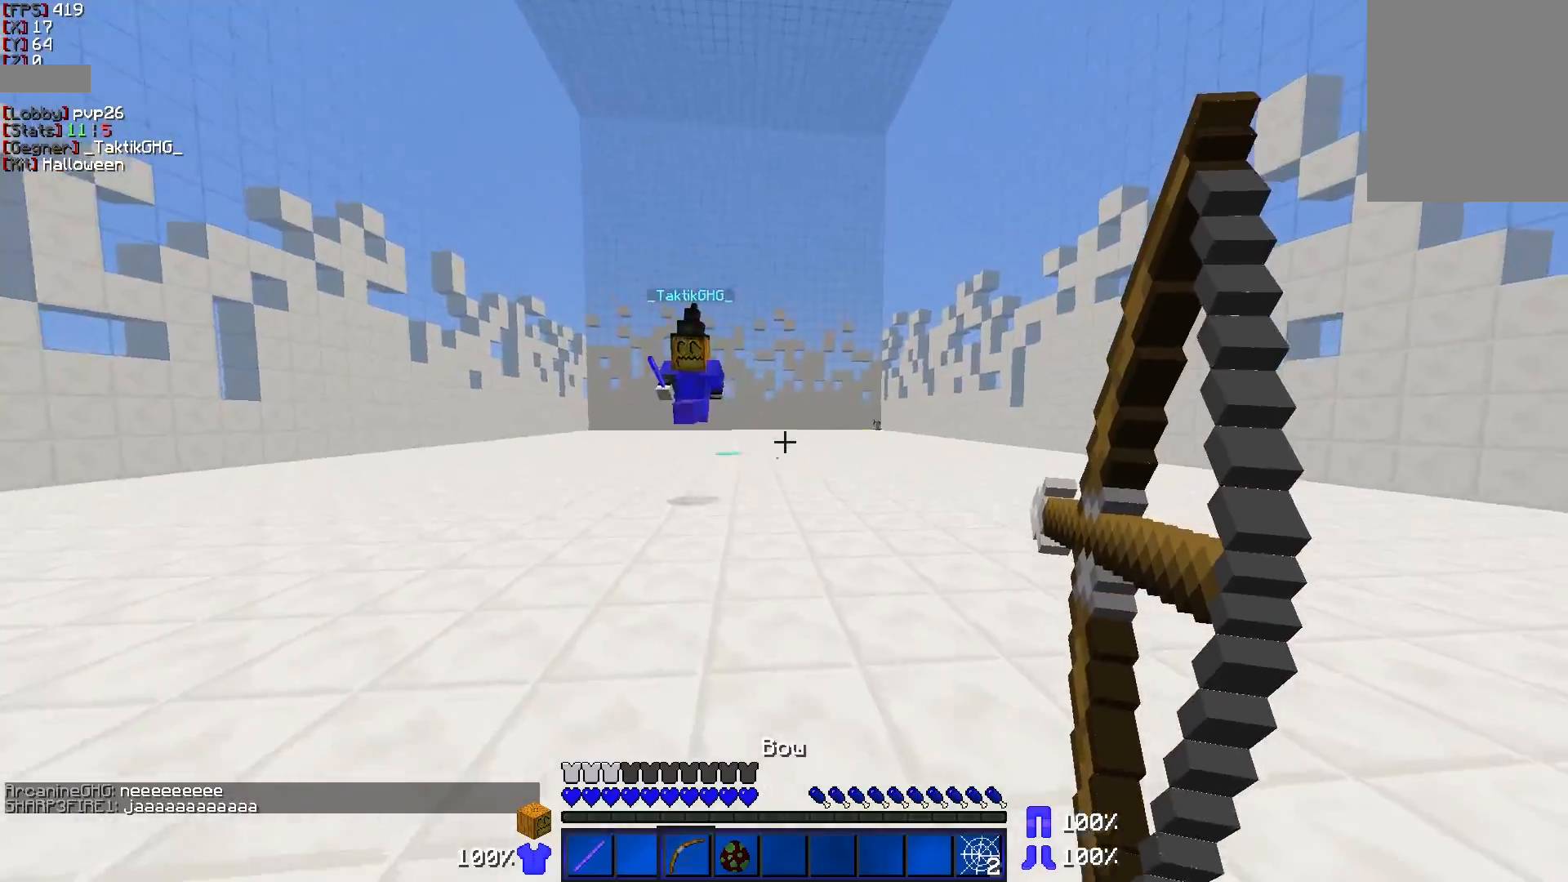
{"keys": ["d", "w"], "mouse": [], "events": [[167, "s", "up"], [267, "w", "down"], [317, "a", "up"], [317, "d", "down"], [467, "mouse_right", "up"]]}
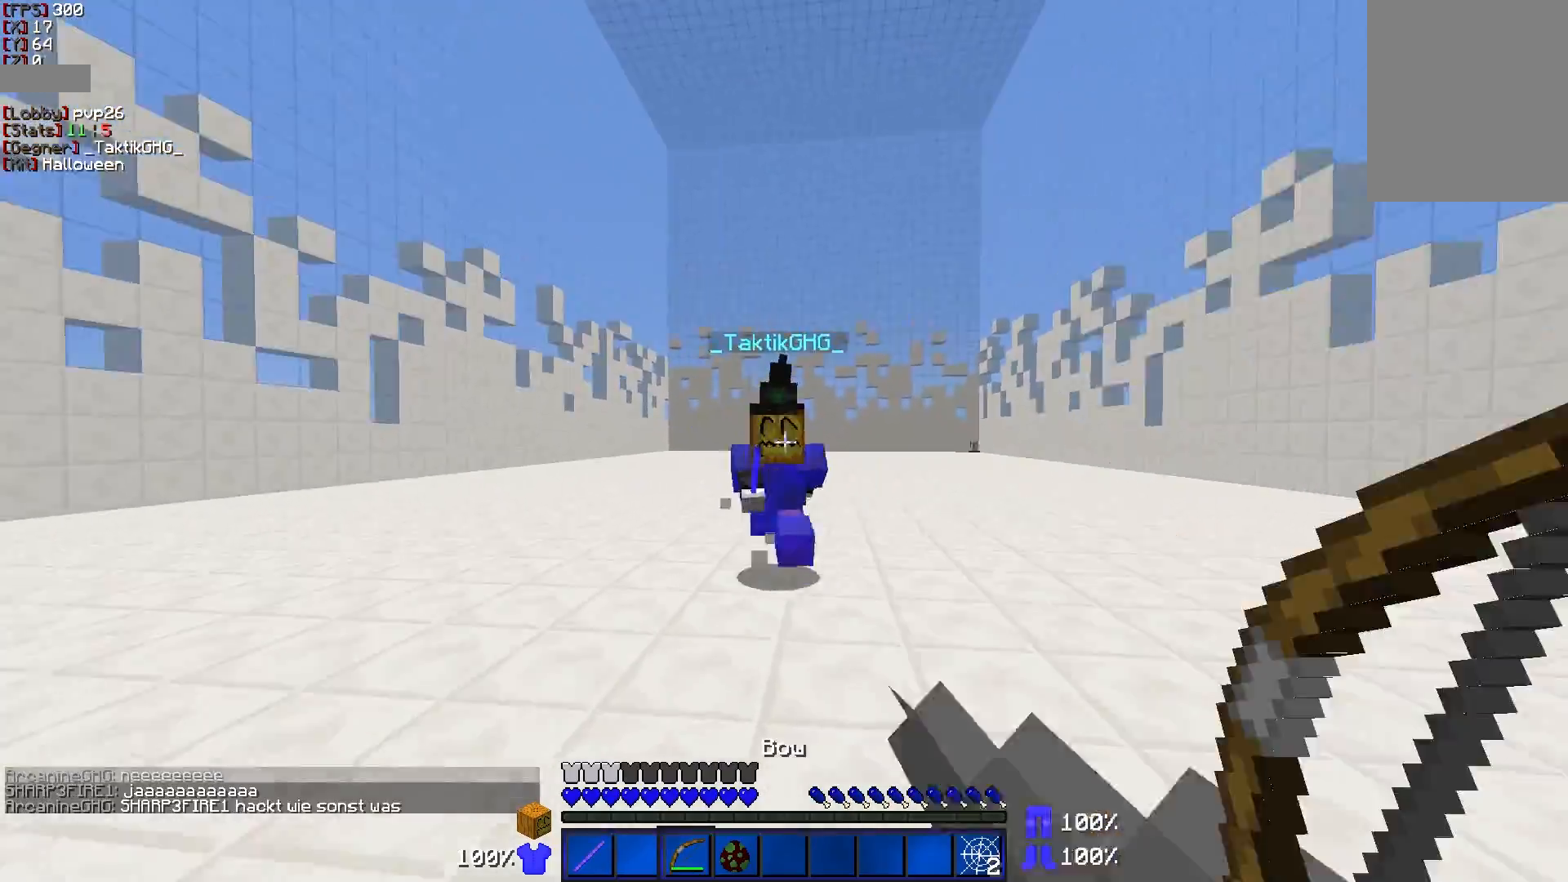
{"keys": ["d", "w"], "mouse": ["left"], "events": [[167, "mouse_left", "down"], [267, "mouse_left", "up"], [317, "mouse_left", "down"], [367, "mouse_left", "up"], [467, "mouse_left", "down"]]}
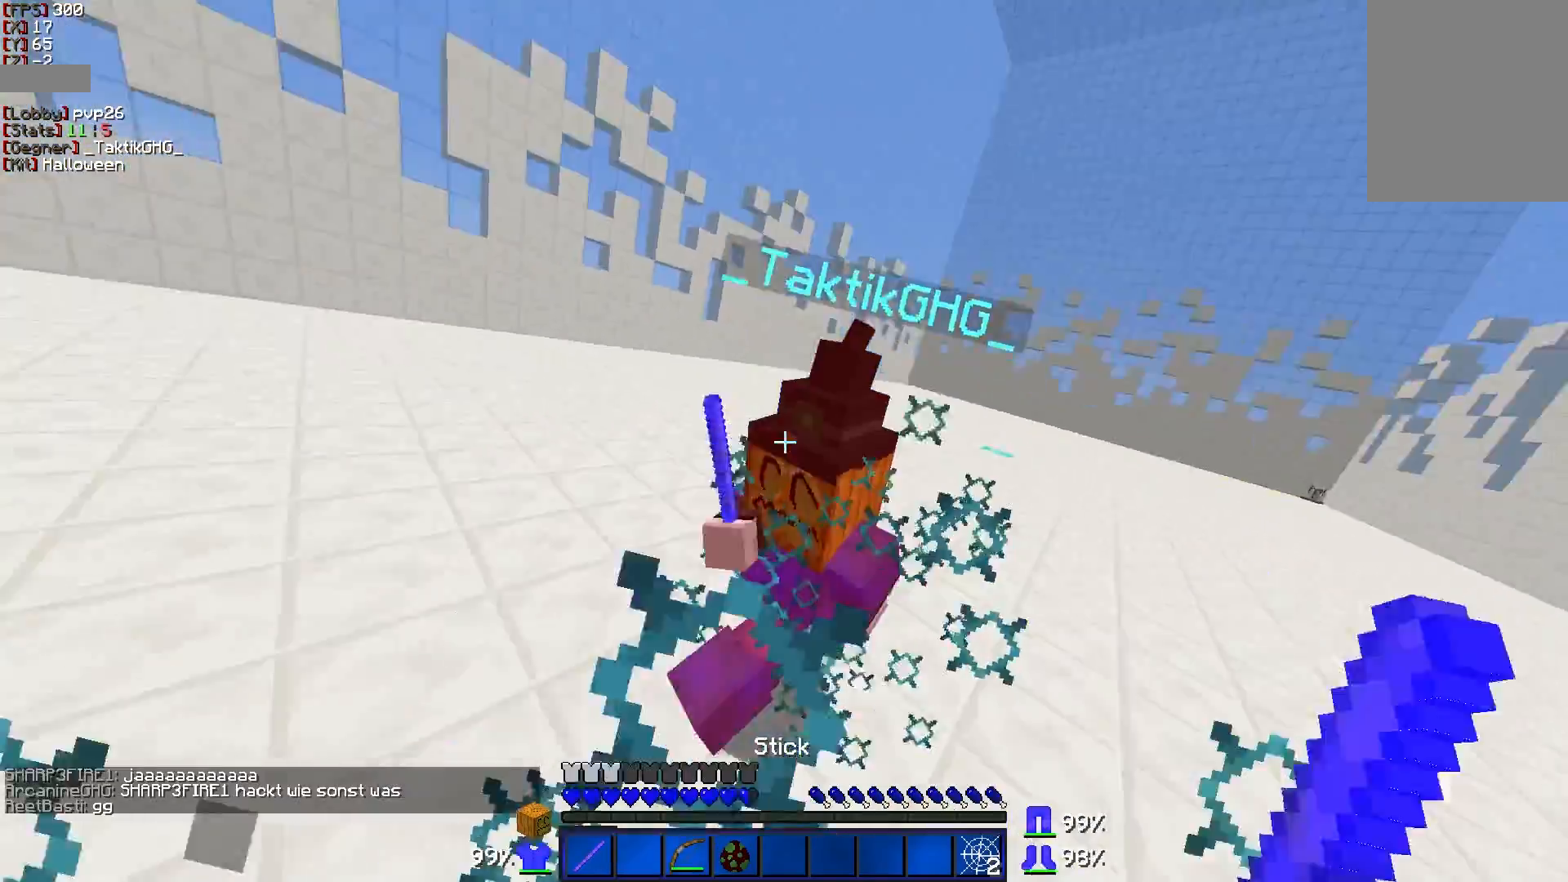
{"keys": ["d", "w"], "mouse": [], "events": [[17, "mouse_left", "up"], [67, "mouse_left", "down"], [117, "mouse_left", "up"], [167, "mouse_left", "down"], [217, "mouse_left", "up"], [267, "mouse_left", "down"], [367, "mouse_left", "up"], [417, "mouse_left", "down"], [467, "mouse_left", "up"]]}
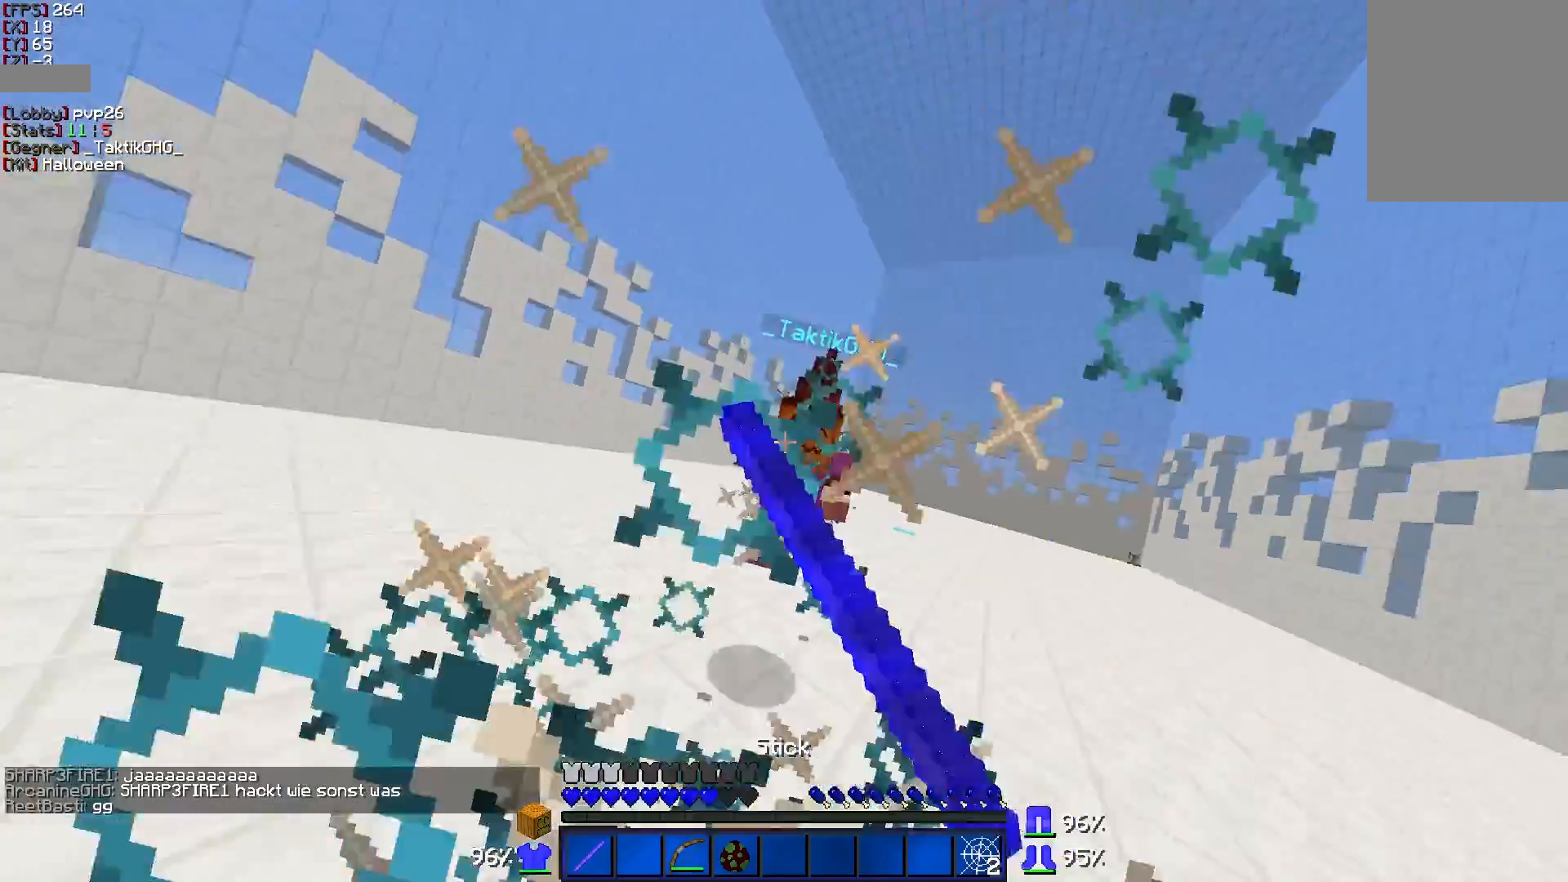
{"keys": ["a", "w"], "mouse": [], "events": [[17, "d", "up"], [17, "mouse_left", "down"], [67, "mouse_left", "up"], [117, "a", "down"], [117, "mouse_left", "down"], [317, "mouse_left", "up"], [367, "mouse_left", "down"], [417, "mouse_left", "up"]]}
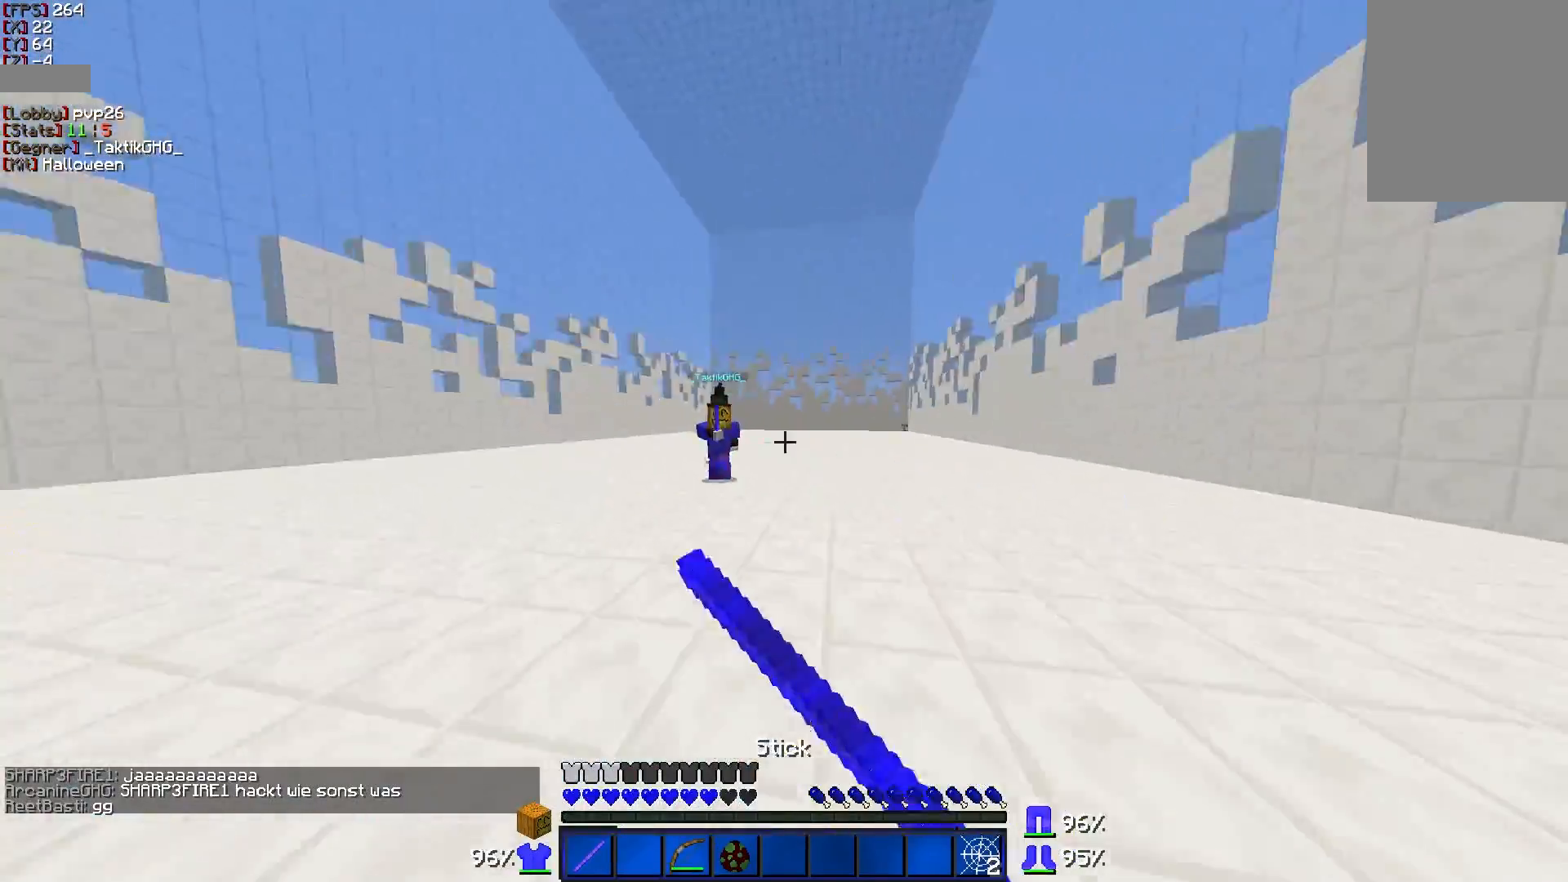
{"keys": ["w"], "mouse": ["right"], "events": [[17, "d", "down"], [67, "a", "up"], [317, "d", "up"], [467, "mouse_right", "down"]]}
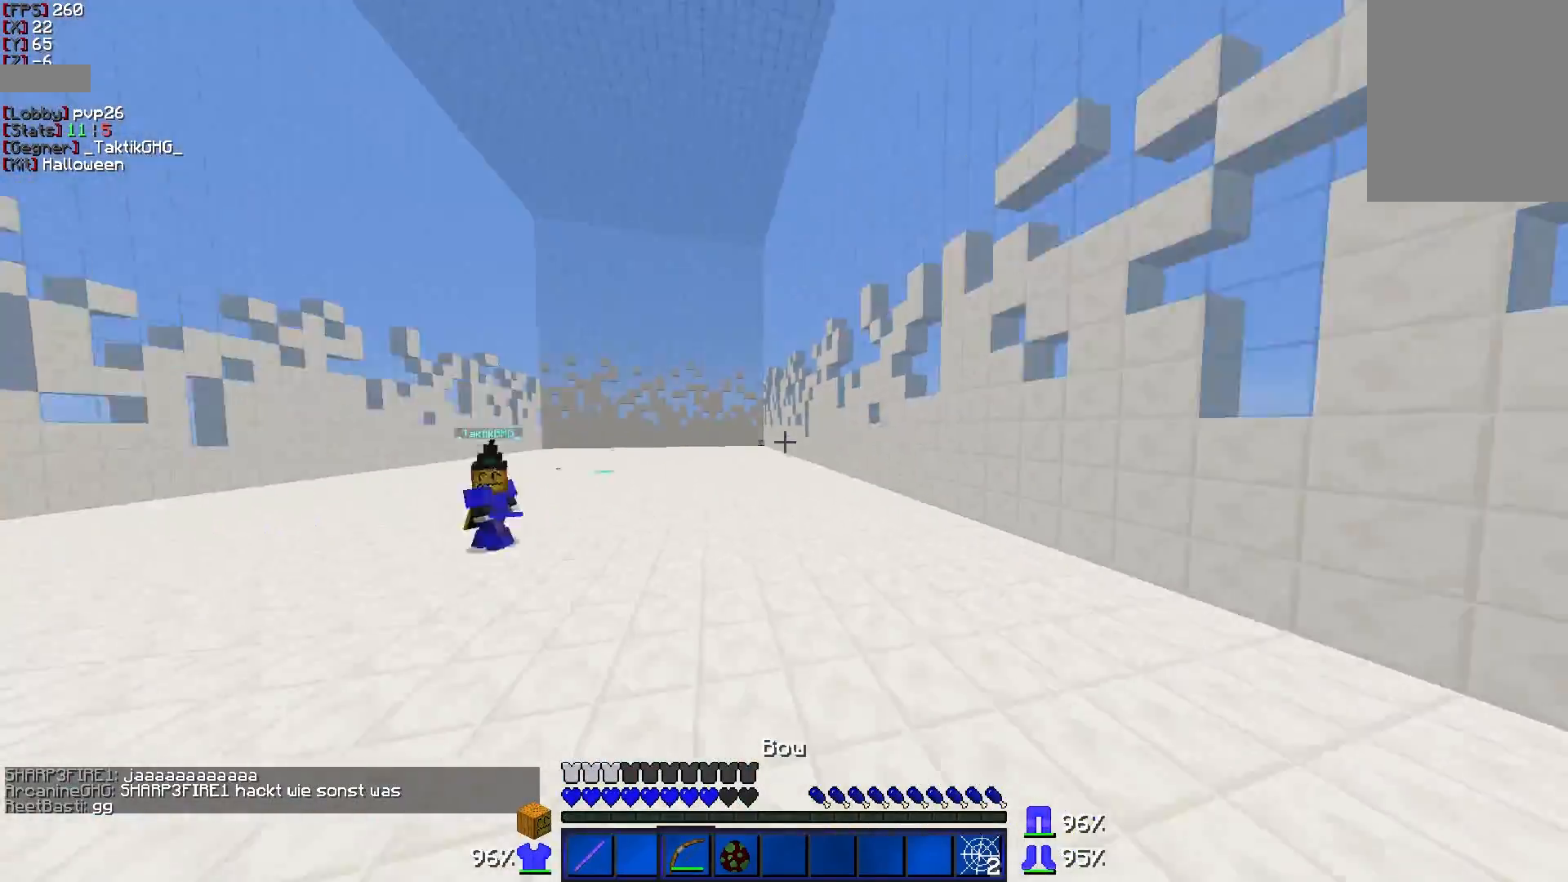
{"keys": ["a", "s"], "mouse": ["right"], "events": [[17, "w", "up"], [133, "s", "down"], [217, "d", "down"], [317, "a", "down"], [367, "d", "up"]]}
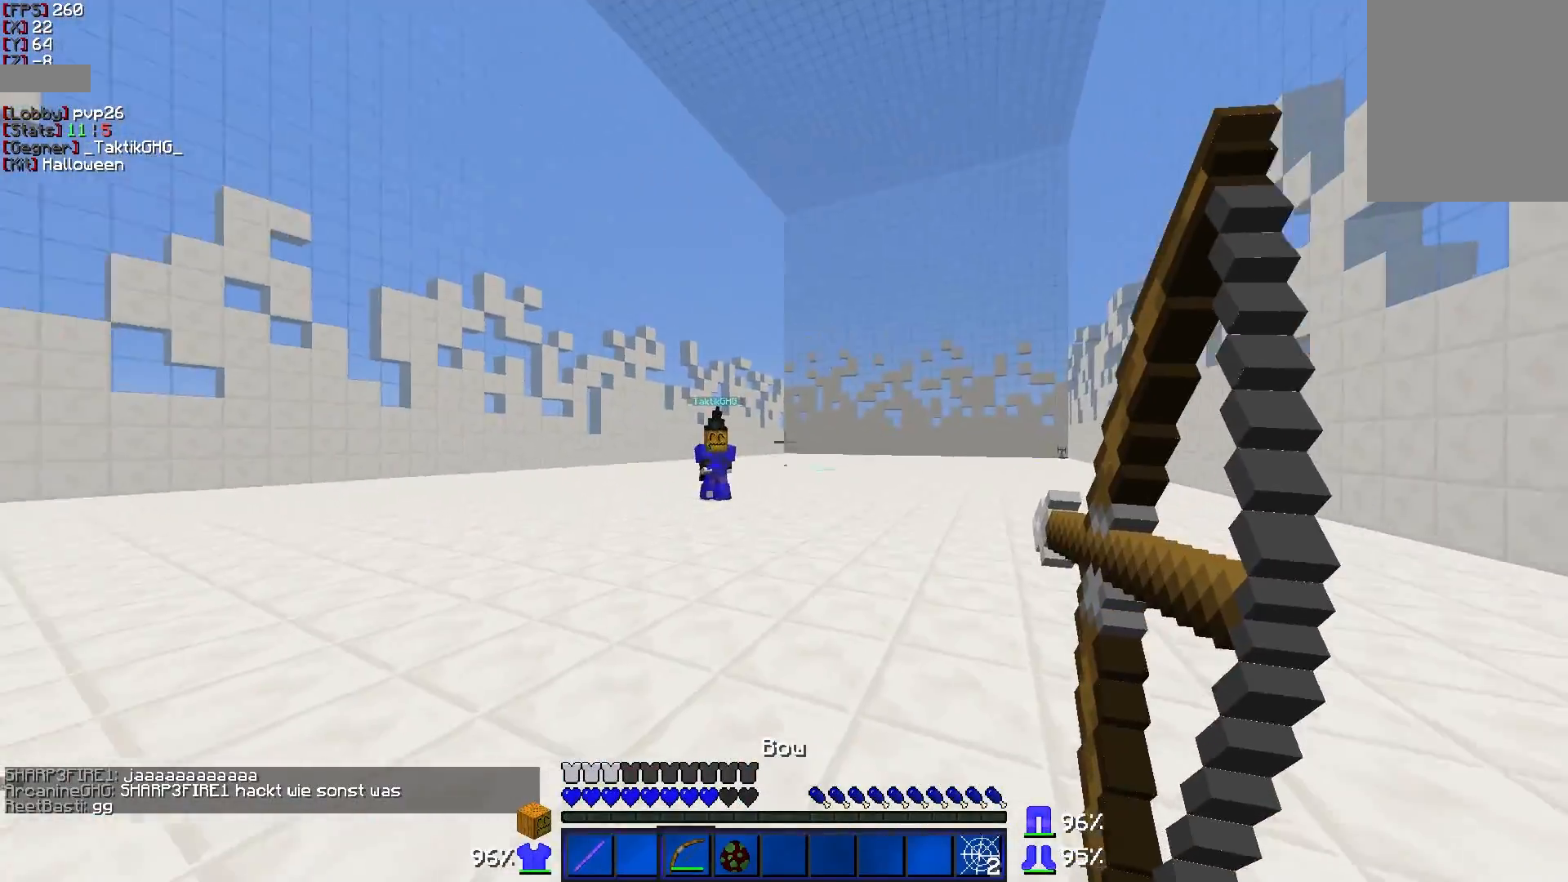
{"keys": ["a", "w"], "mouse": ["right"], "events": [[67, "s", "up"], [167, "w", "down"]]}
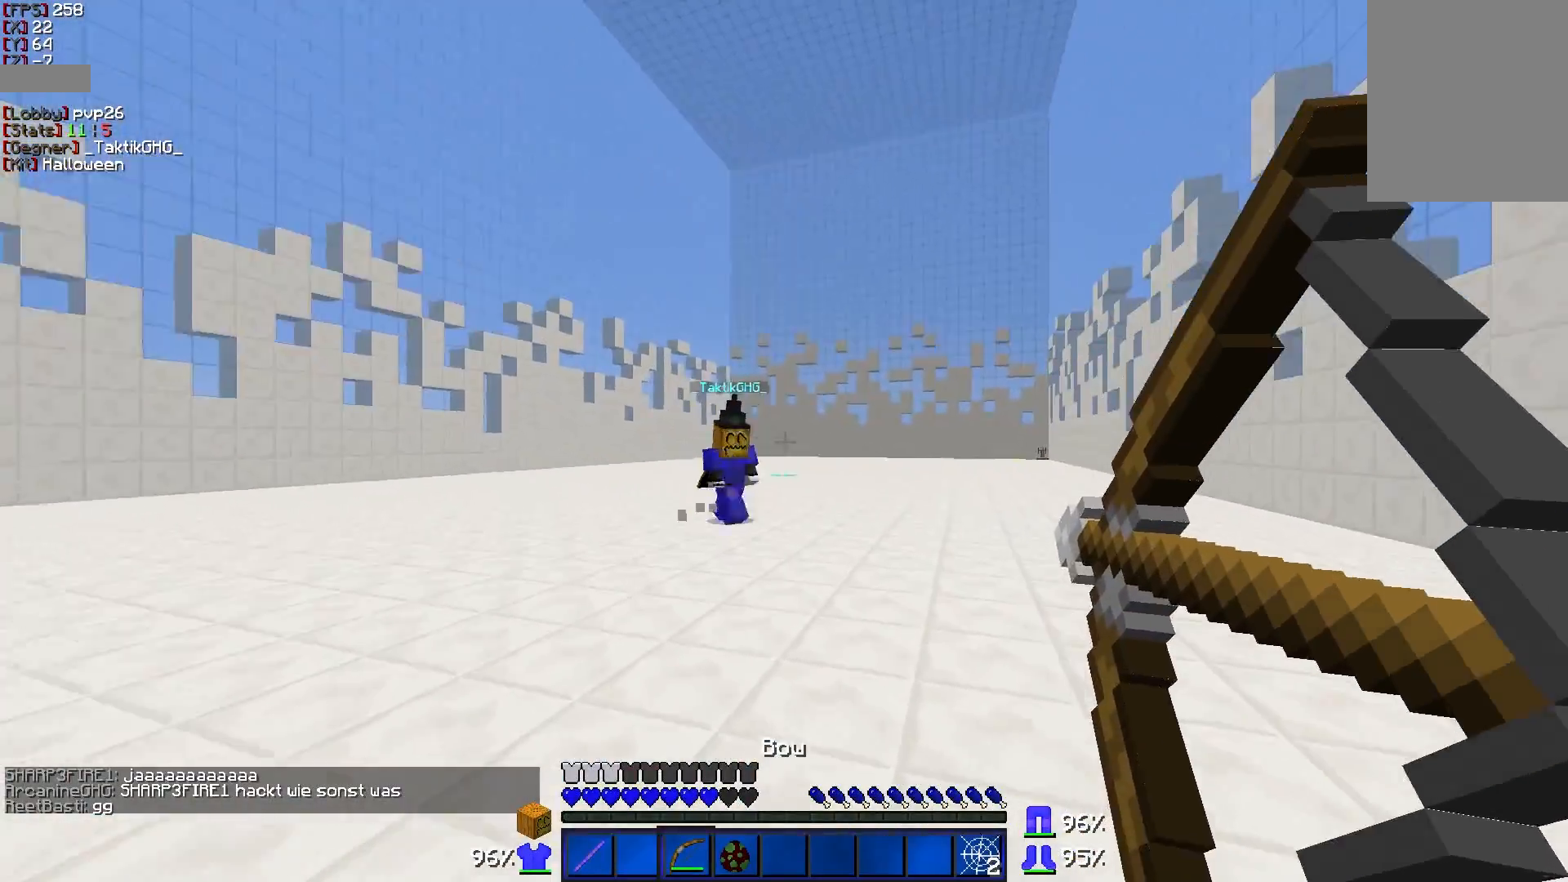
{"keys": ["a", "w"], "mouse": ["right"], "events": []}
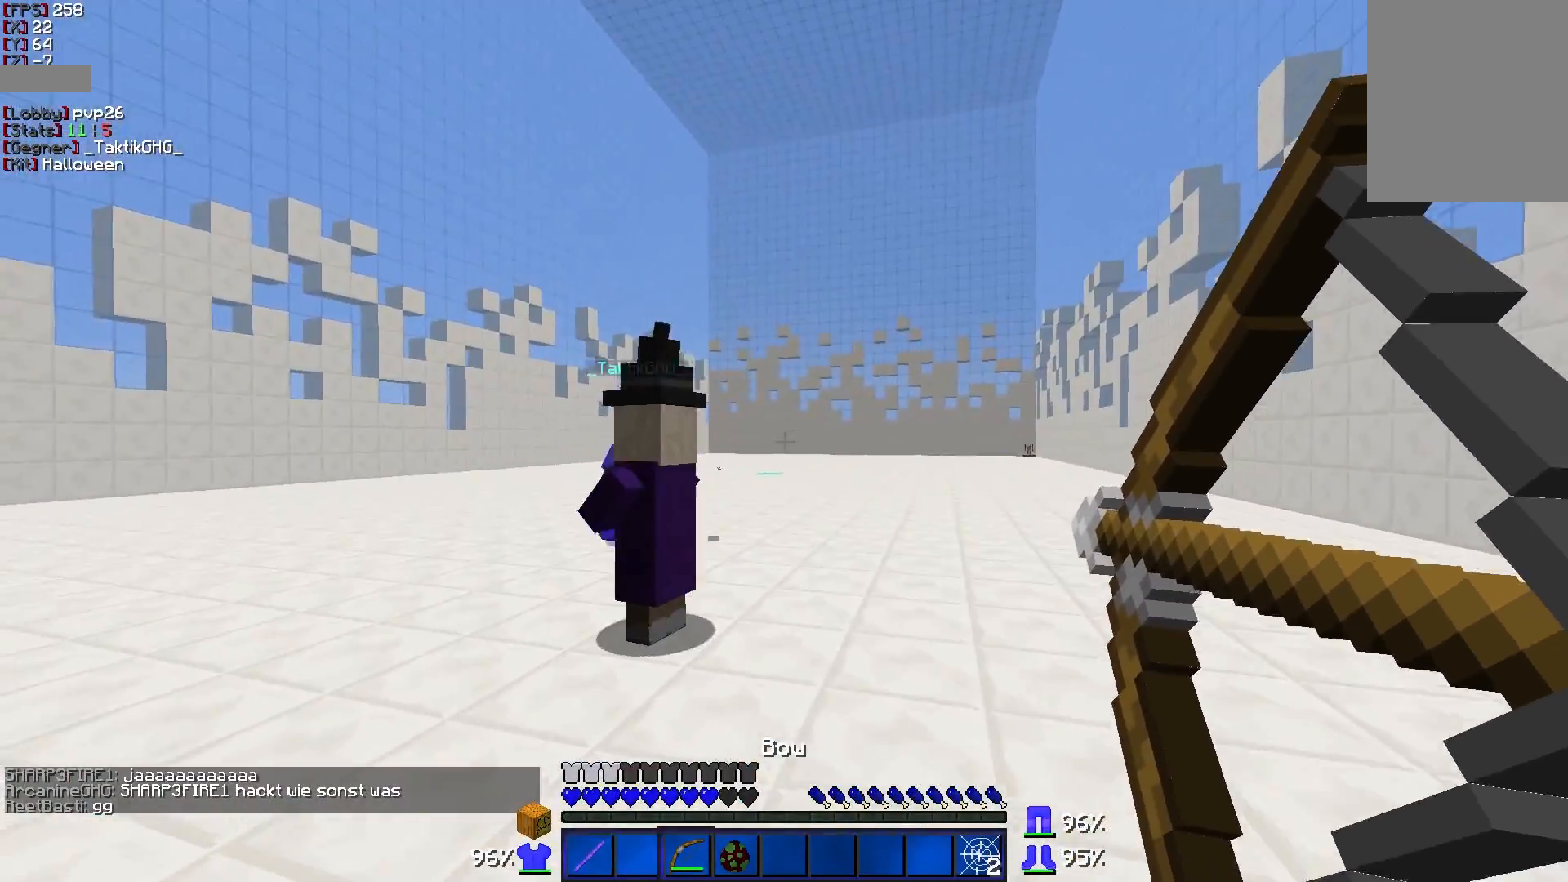
{"keys": ["d", "s"], "mouse": ["right"], "events": [[267, "a", "up"], [267, "w", "up"], [317, "d", "down"], [367, "s", "down"]]}
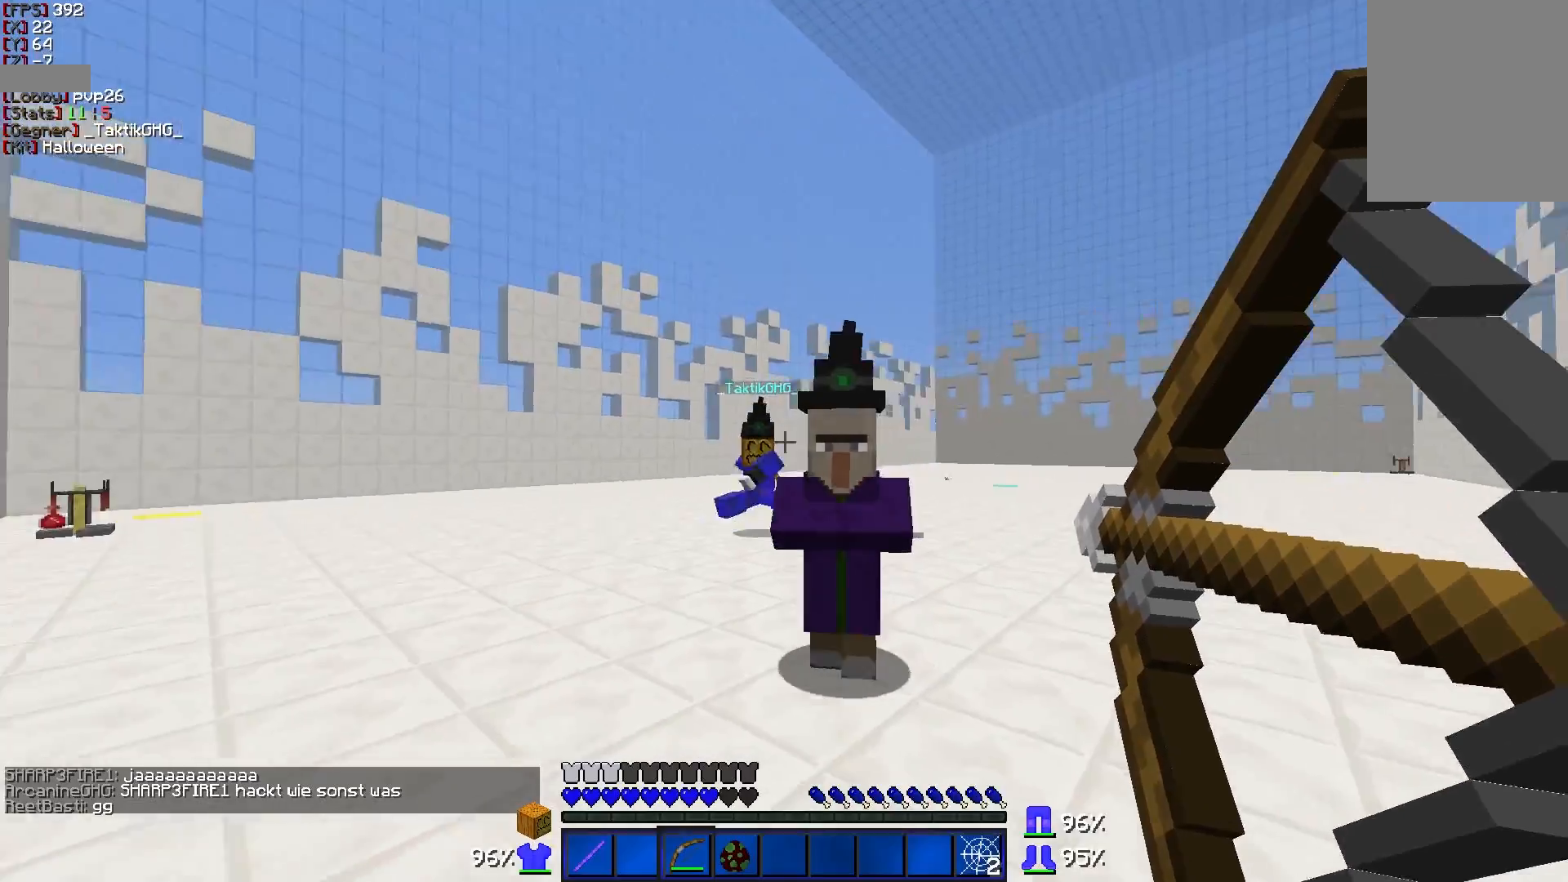
{"keys": ["a", "w"], "mouse": [], "events": [[17, "a", "down"], [17, "d", "up"], [317, "s", "up"], [367, "mouse_right", "up"], [367, "w", "down"]]}
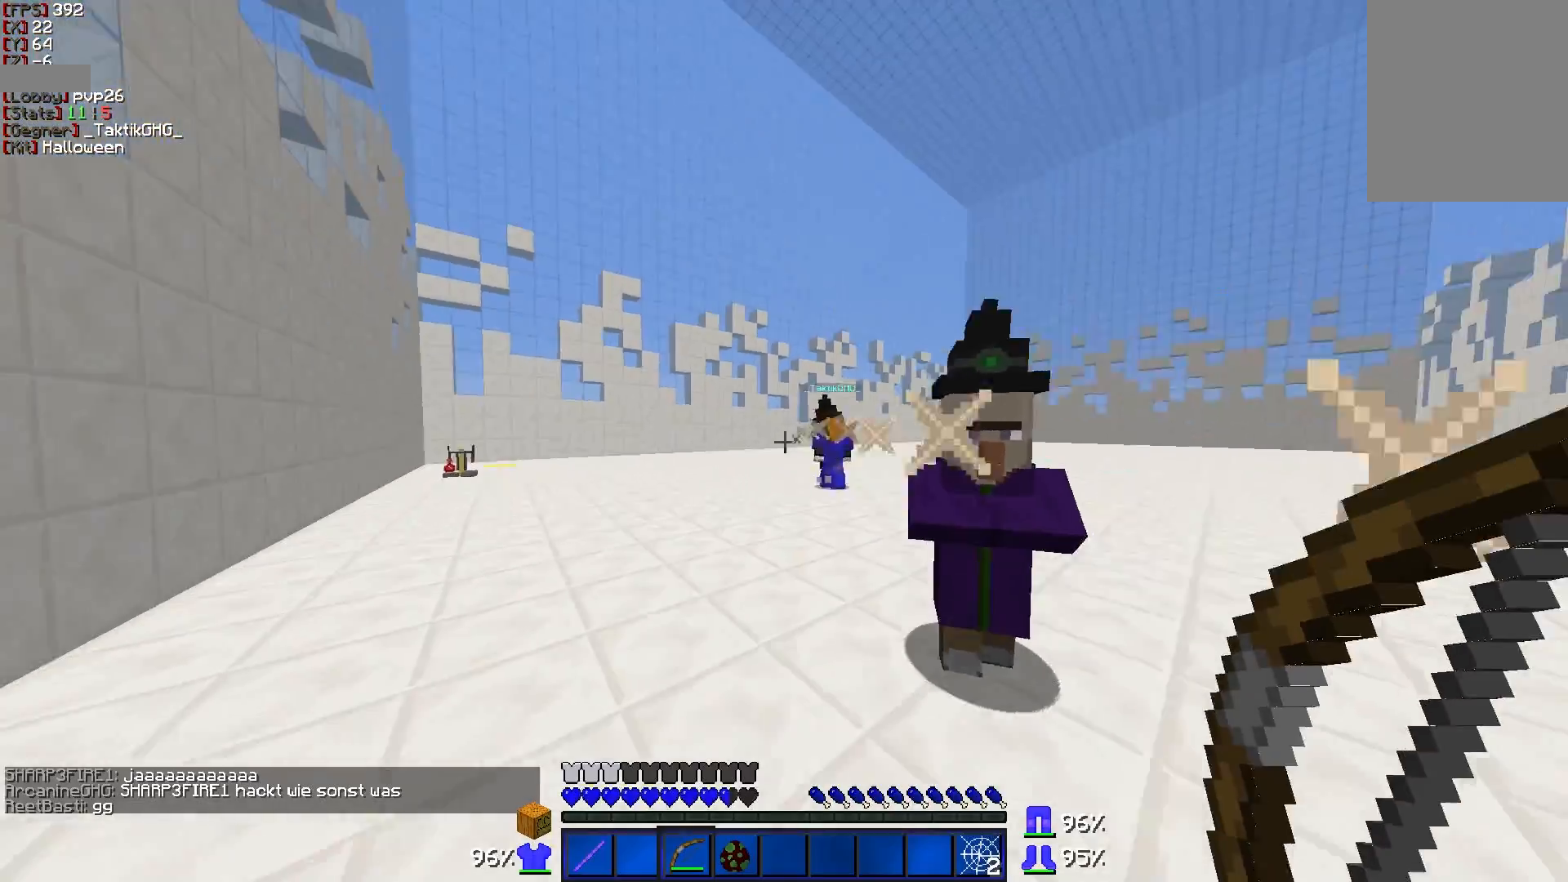
{"keys": ["w"], "mouse": [], "events": [[17, "a", "up"]]}